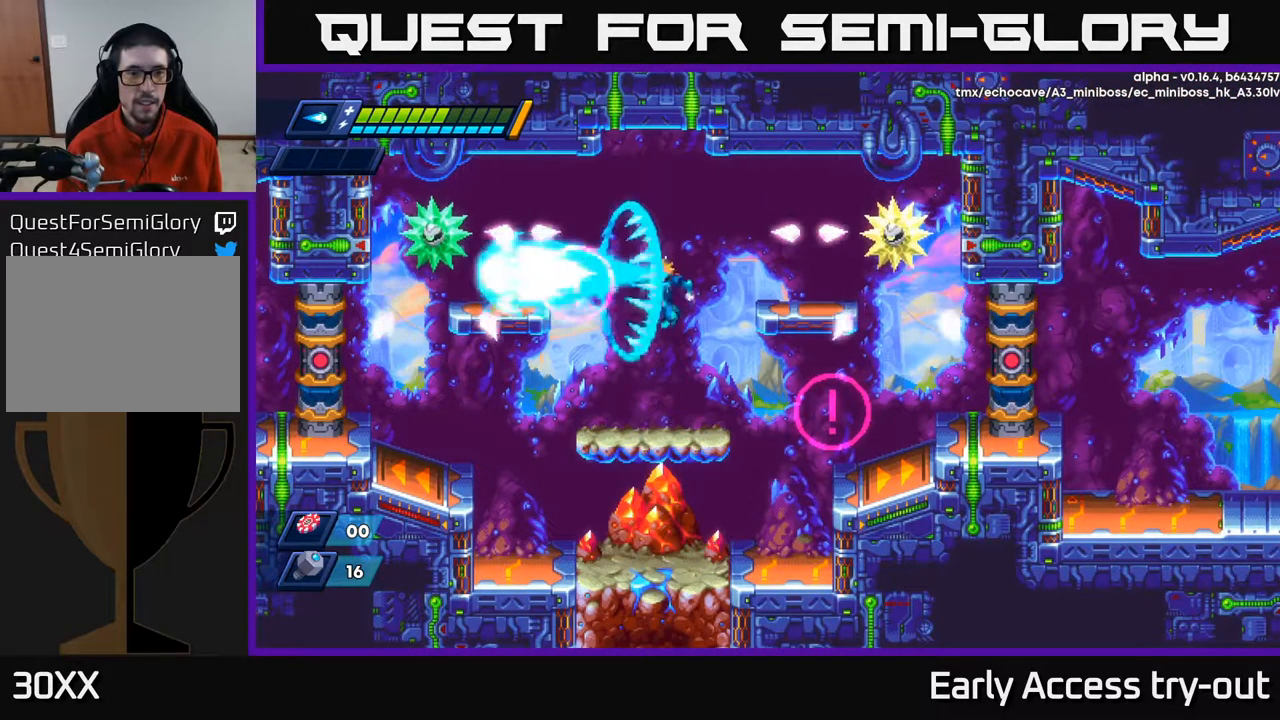
Gameplay with a controller (Xbox layout); each line is a JSON object with the inputs held at the frame after it. "events" lists button and stick changes between this image and that frame as [ms after this image, input, new state], when the widget could be followed in between.
{"buttons": [], "left_stick": "center", "right_stick": "center", "events": [[17, "X", "up"], [67, "X", "down"], [134, "X", "up"]]}
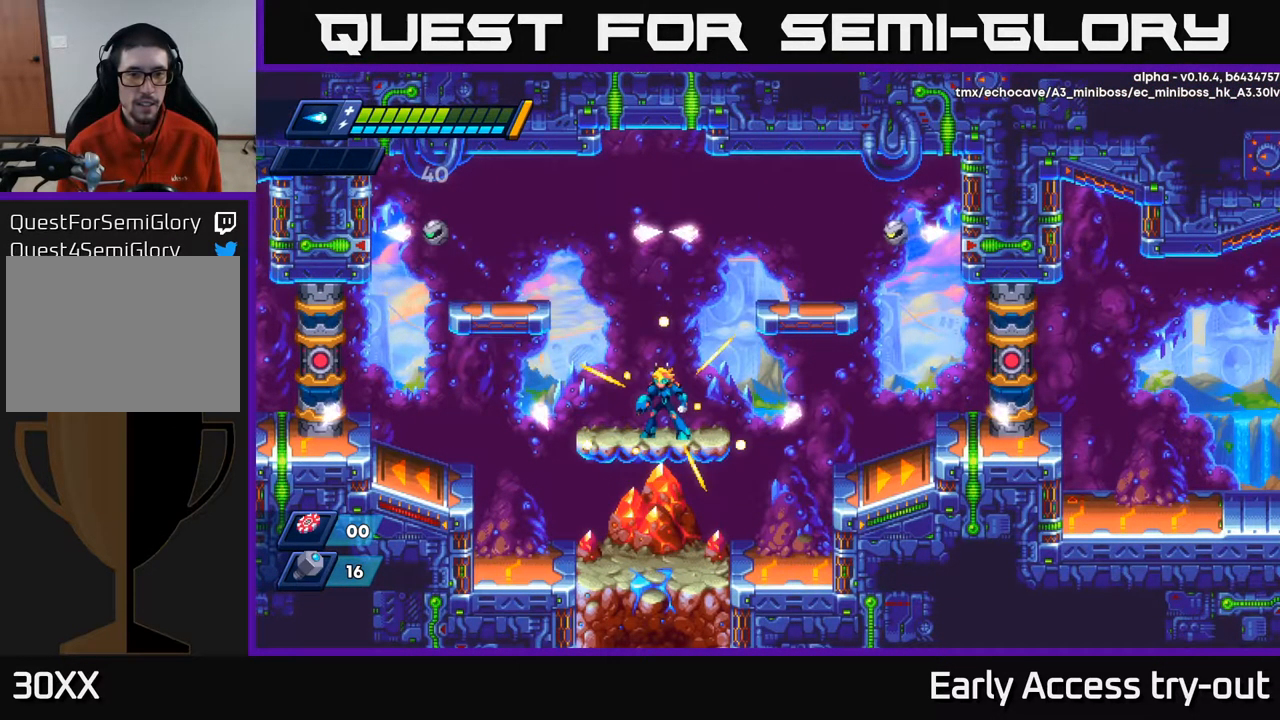
{"buttons": ["R2", "DPAD_LEFT"], "left_stick": "center", "right_stick": "center", "events": [[300, "DPAD_LEFT", "down"], [350, "R2", "down"]]}
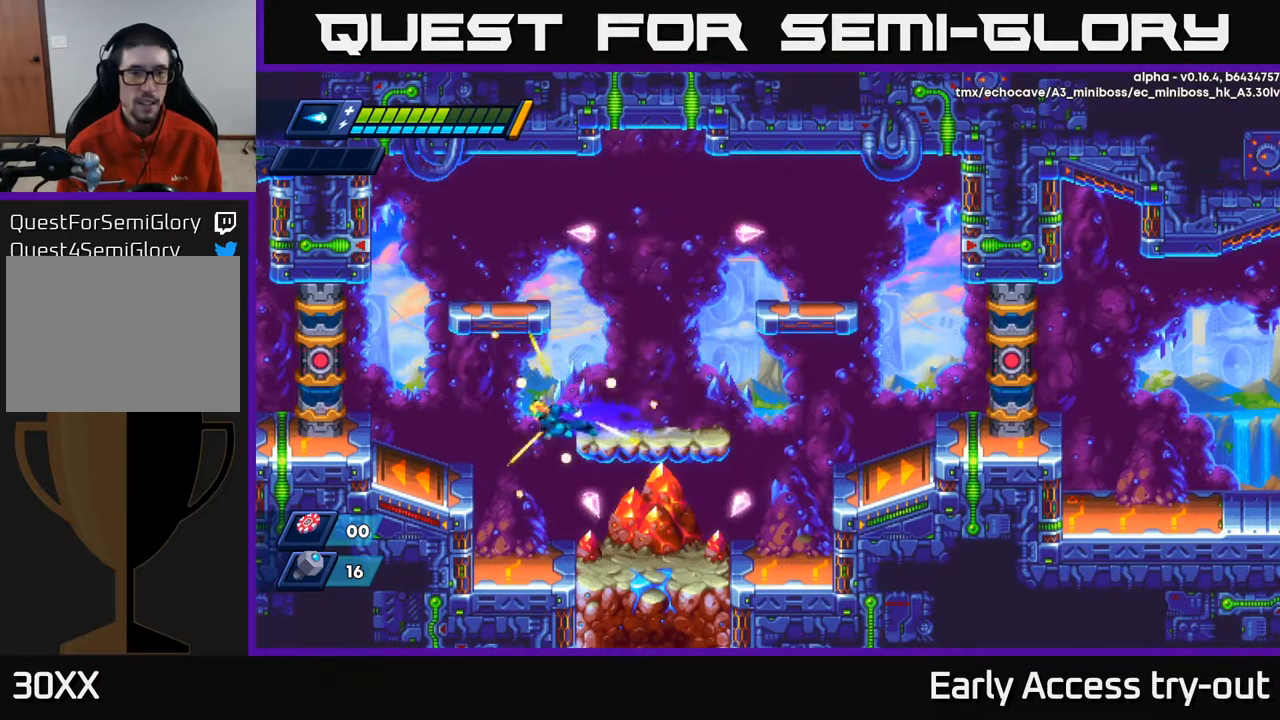
{"buttons": ["A", "DPAD_LEFT"], "left_stick": "center", "right_stick": "center", "events": [[151, "R2", "up"], [384, "A", "down"]]}
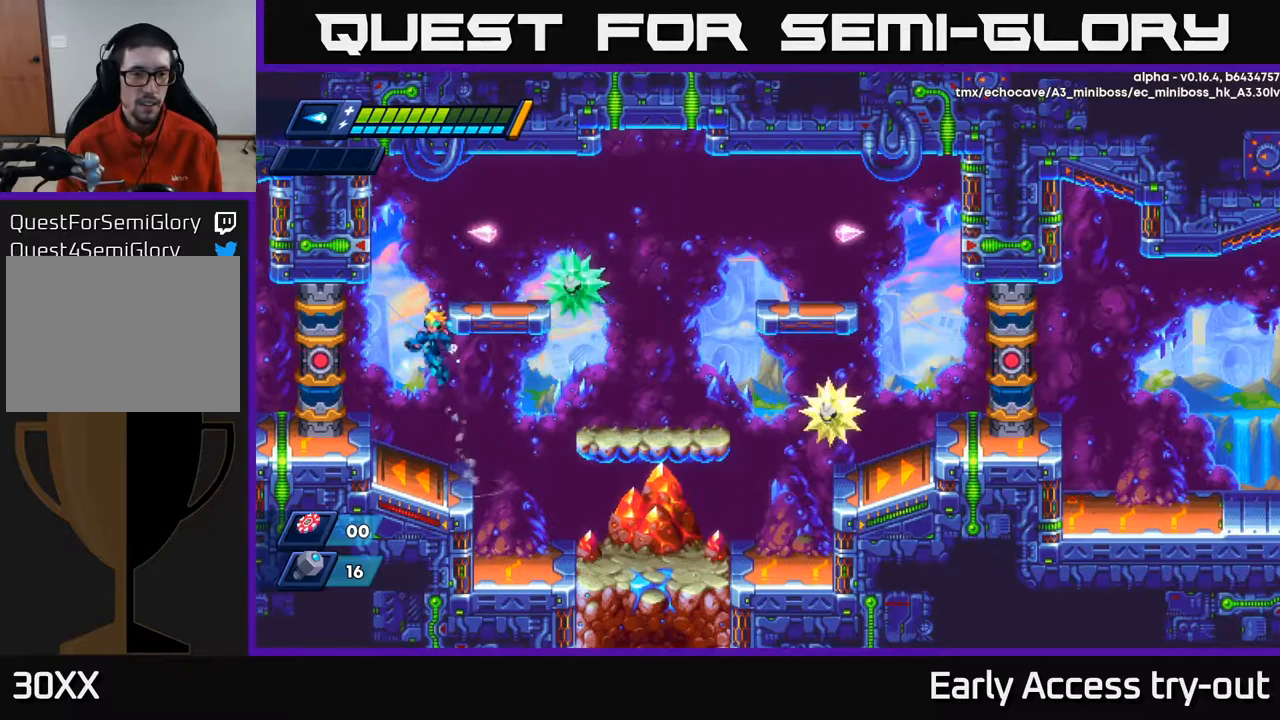
{"buttons": ["A"], "left_stick": "center", "right_stick": "center", "events": [[67, "A", "up"], [100, "DPAD_LEFT", "up"], [100, "DPAD_RIGHT", "down"], [150, "DPAD_DOWN", "down"], [150, "DPAD_RIGHT", "up"], [150, "X", "down"], [167, "DPAD_DOWN", "up"], [217, "X", "up"], [284, "X", "down"], [334, "X", "up"], [484, "A", "down"]]}
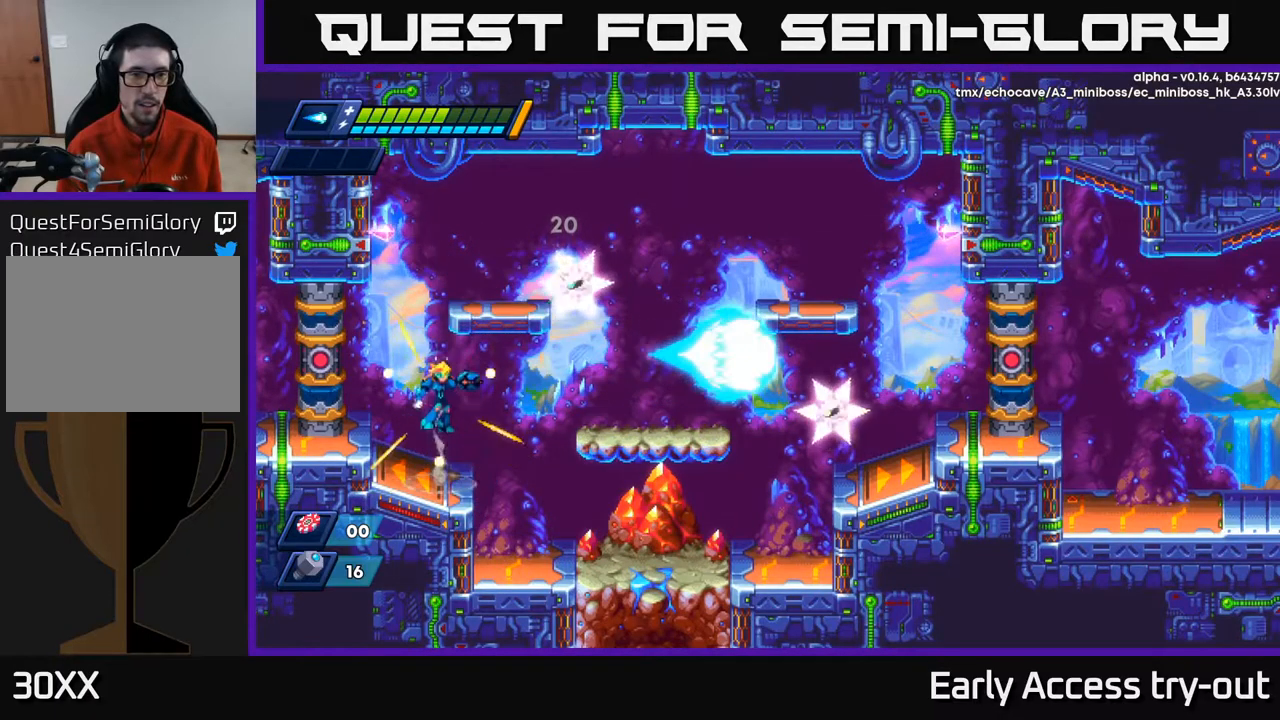
{"buttons": [], "left_stick": "center", "right_stick": "center", "events": [[200, "X", "down"], [284, "A", "up"], [284, "X", "up"], [334, "X", "down"], [417, "X", "up"], [467, "X", "down"], [500, "X", "up"]]}
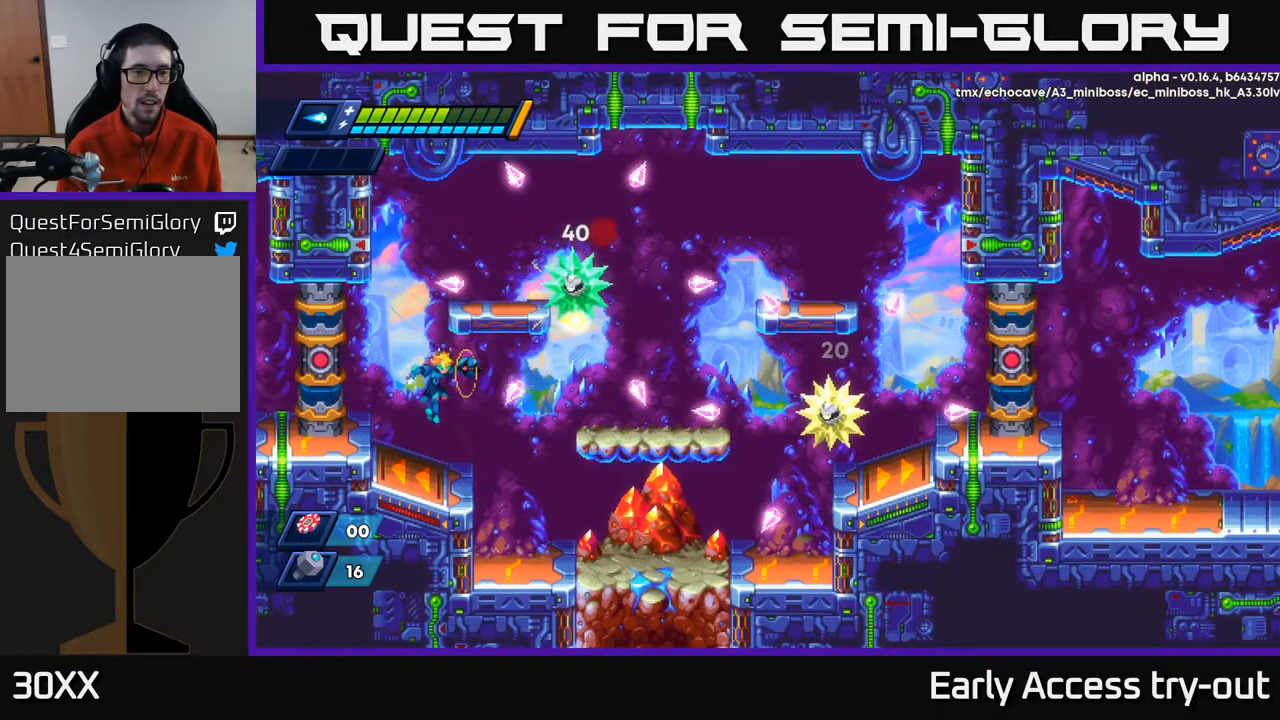
{"buttons": [], "left_stick": "center", "right_stick": "center", "events": [[84, "DPAD_LEFT", "down"], [350, "DPAD_LEFT", "up"], [450, "DPAD_RIGHT", "down"], [500, "DPAD_RIGHT", "up"]]}
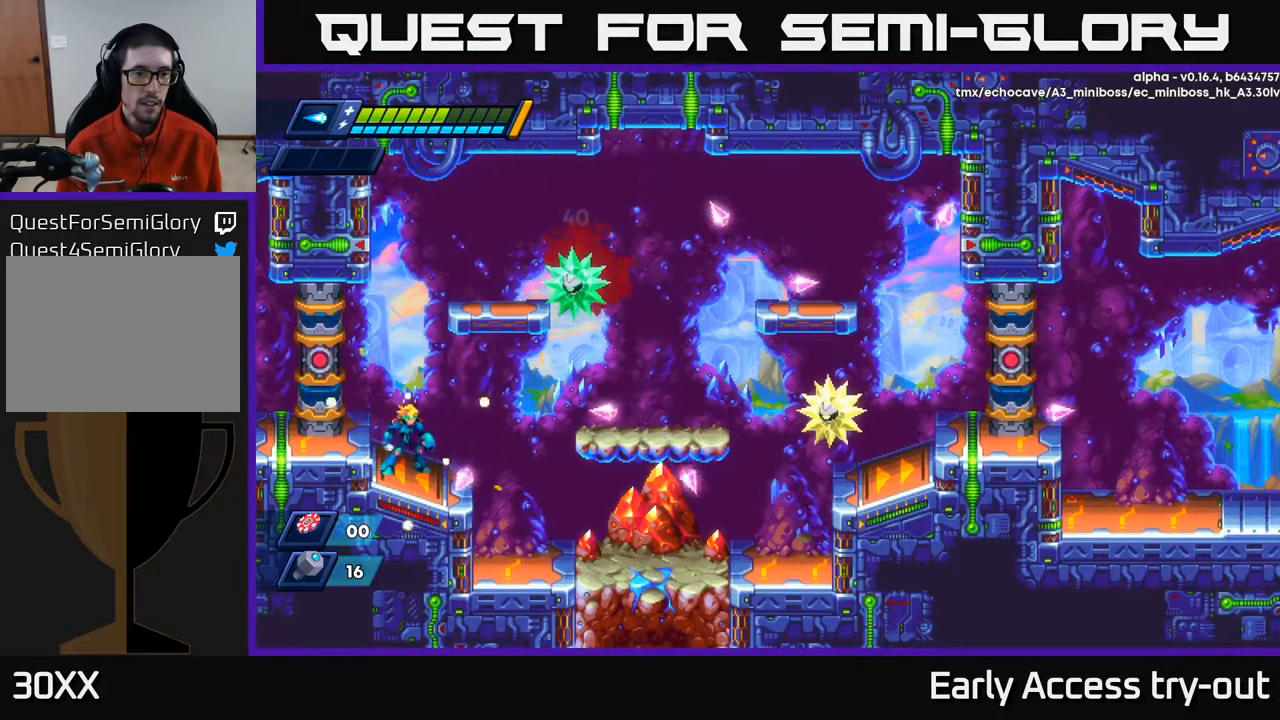
{"buttons": [], "left_stick": "center", "right_stick": "center", "events": []}
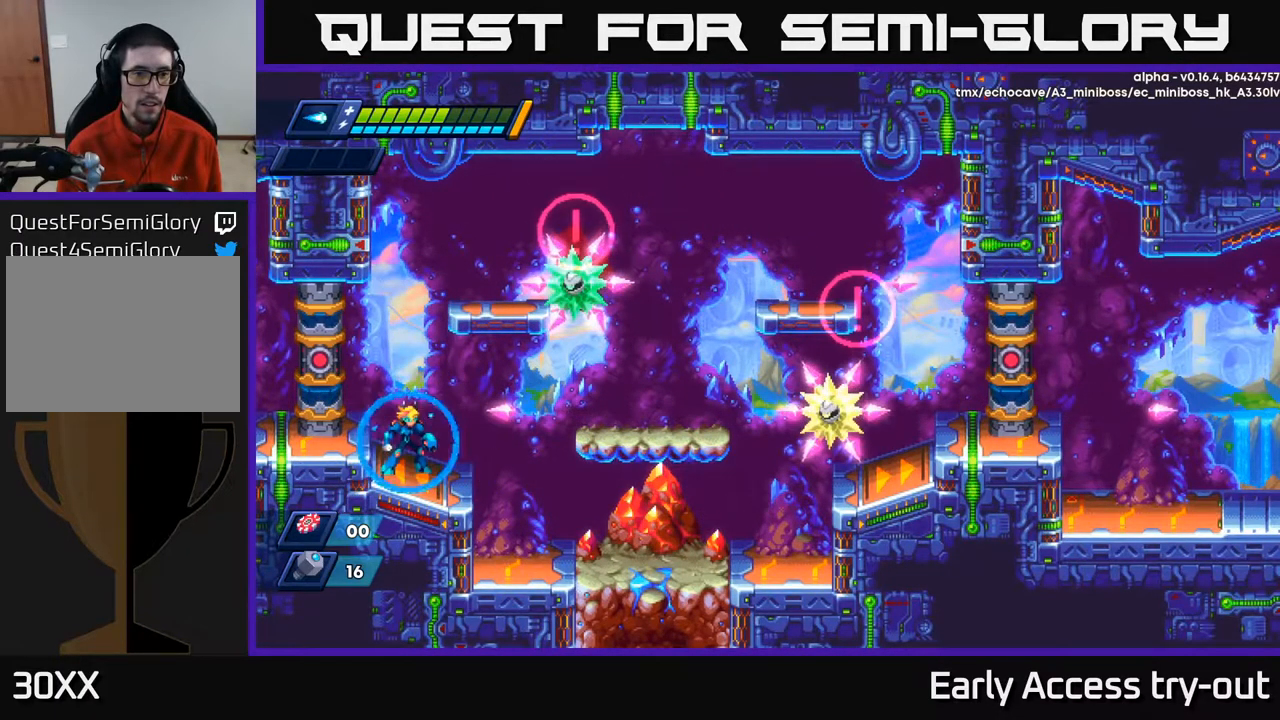
{"buttons": ["X"], "left_stick": "center", "right_stick": "center", "events": [[117, "A", "down"], [317, "X", "down"], [350, "DPAD_RIGHT", "down"], [384, "A", "up"], [417, "DPAD_RIGHT", "up"], [434, "X", "up"], [500, "X", "down"]]}
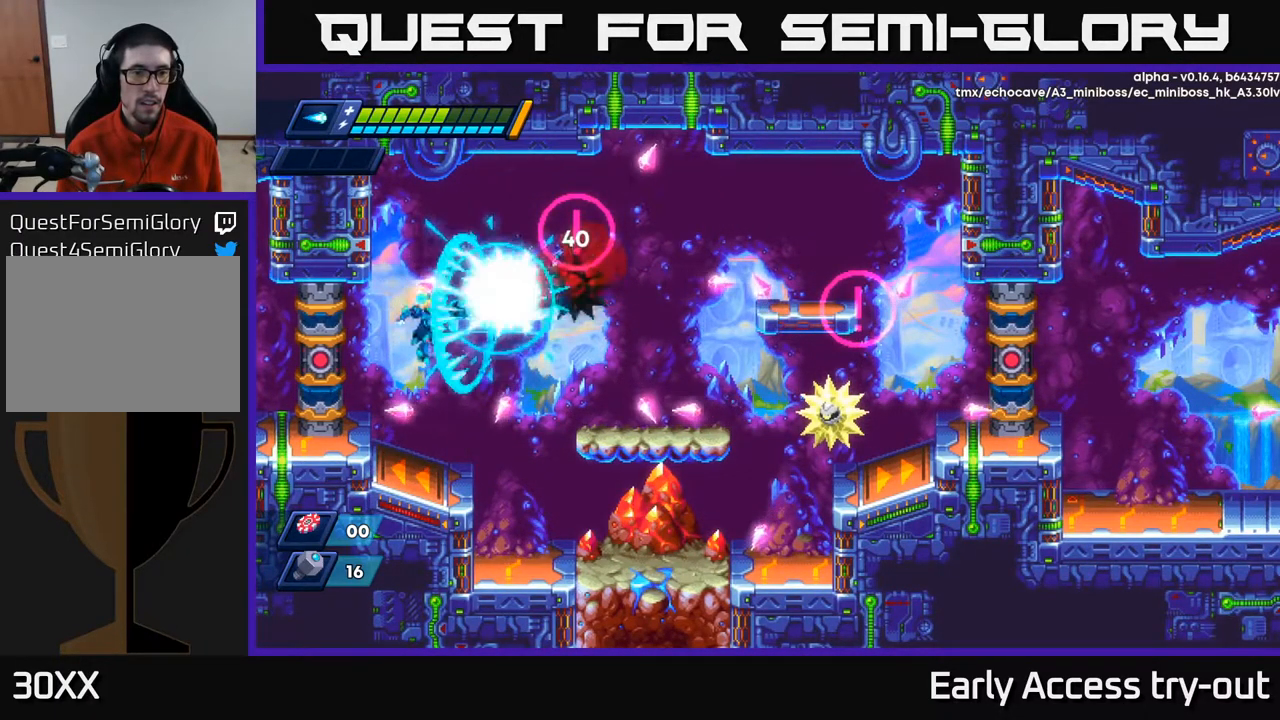
{"buttons": [], "left_stick": "center", "right_stick": "center", "events": [[34, "X", "up"], [250, "DPAD_LEFT", "down"], [417, "DPAD_LEFT", "up"]]}
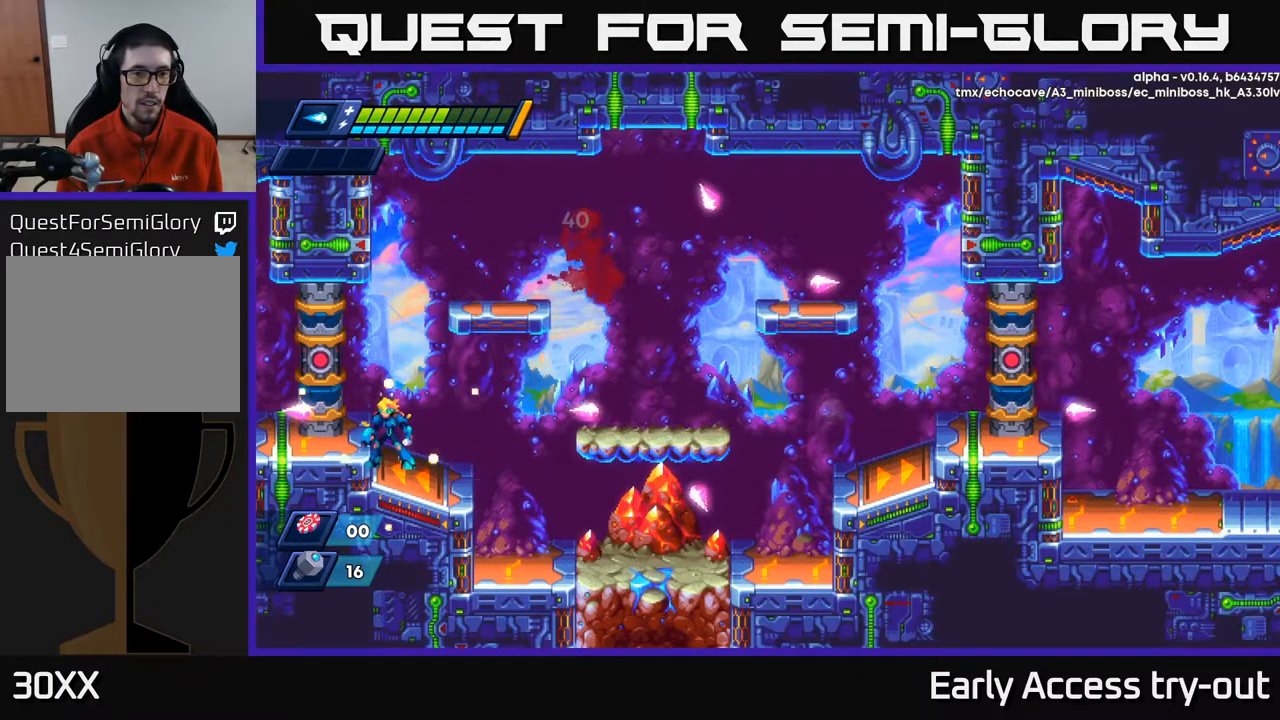
{"buttons": ["R2", "DPAD_RIGHT"], "left_stick": "center", "right_stick": "center", "events": [[100, "DPAD_RIGHT", "down"], [150, "DPAD_RIGHT", "up"], [400, "DPAD_RIGHT", "down"], [450, "R2", "down"]]}
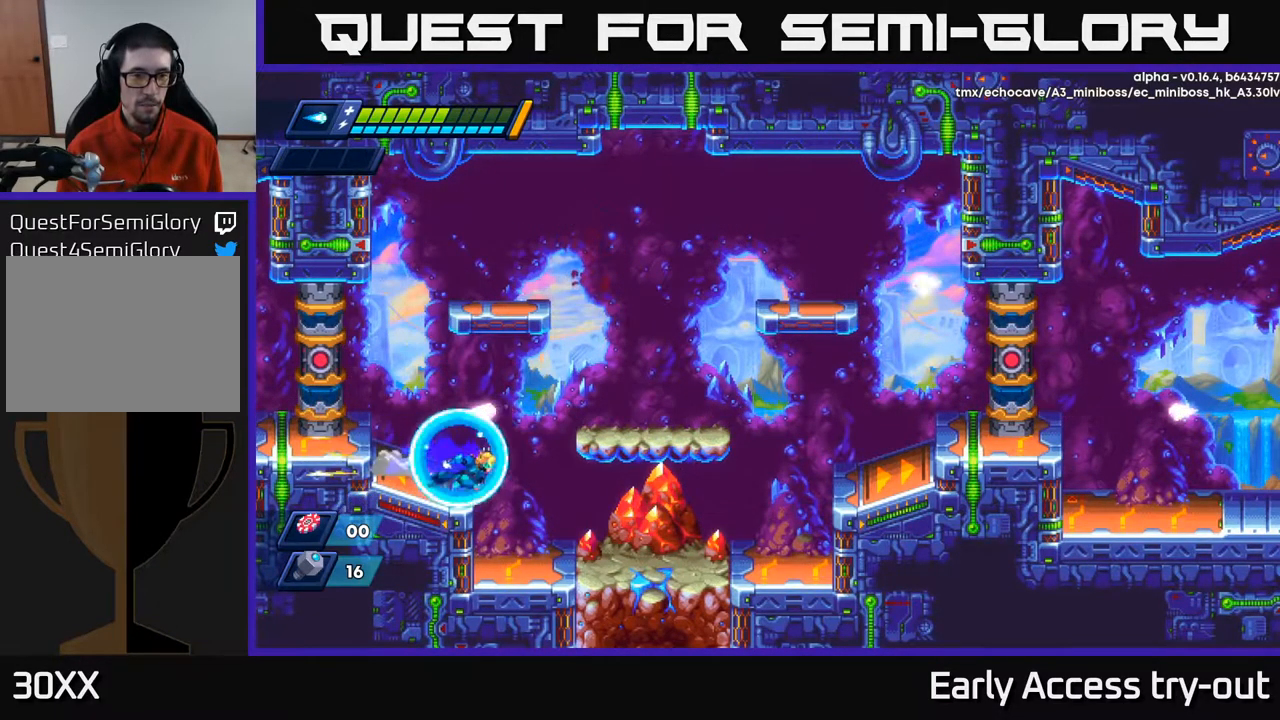
{"buttons": [], "left_stick": "center", "right_stick": "center", "events": [[184, "R2", "up"], [250, "DPAD_RIGHT", "up"]]}
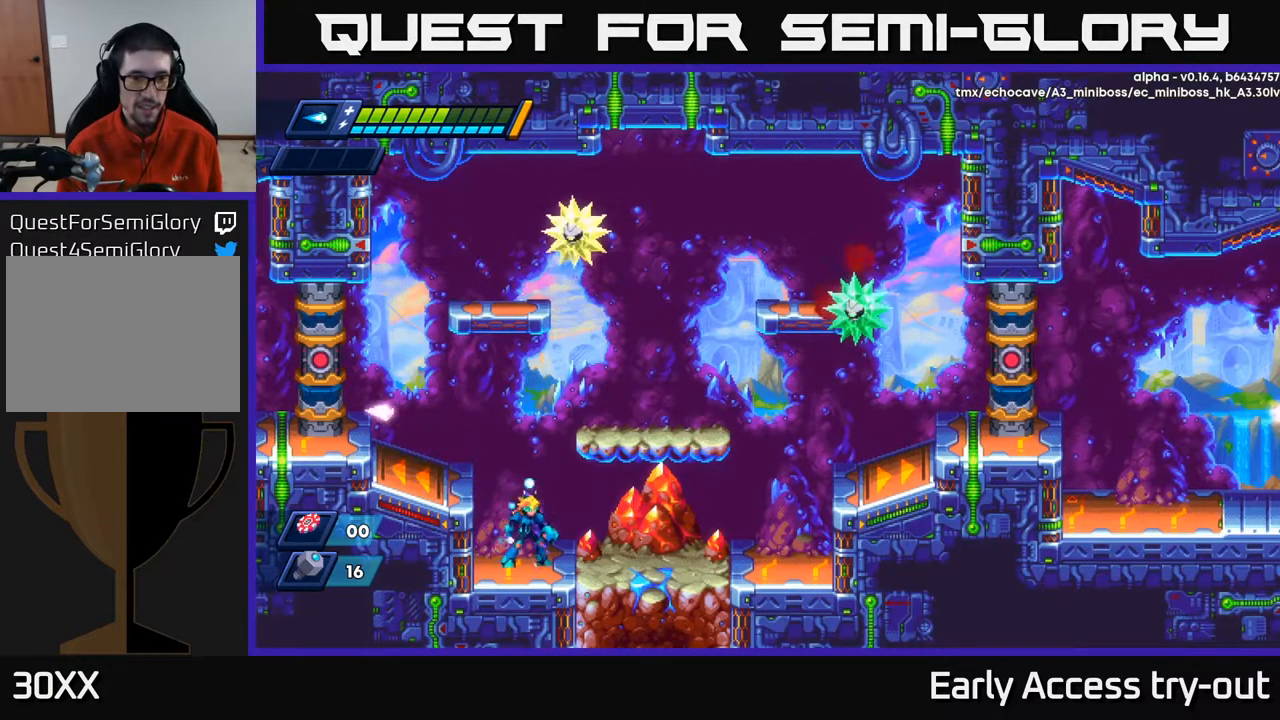
{"buttons": ["A", "DPAD_LEFT"], "left_stick": "center", "right_stick": "center", "events": [[100, "A", "down"], [100, "DPAD_LEFT", "down"], [117, "R2", "down"], [217, "R2", "up"], [250, "A", "up"], [467, "A", "down"]]}
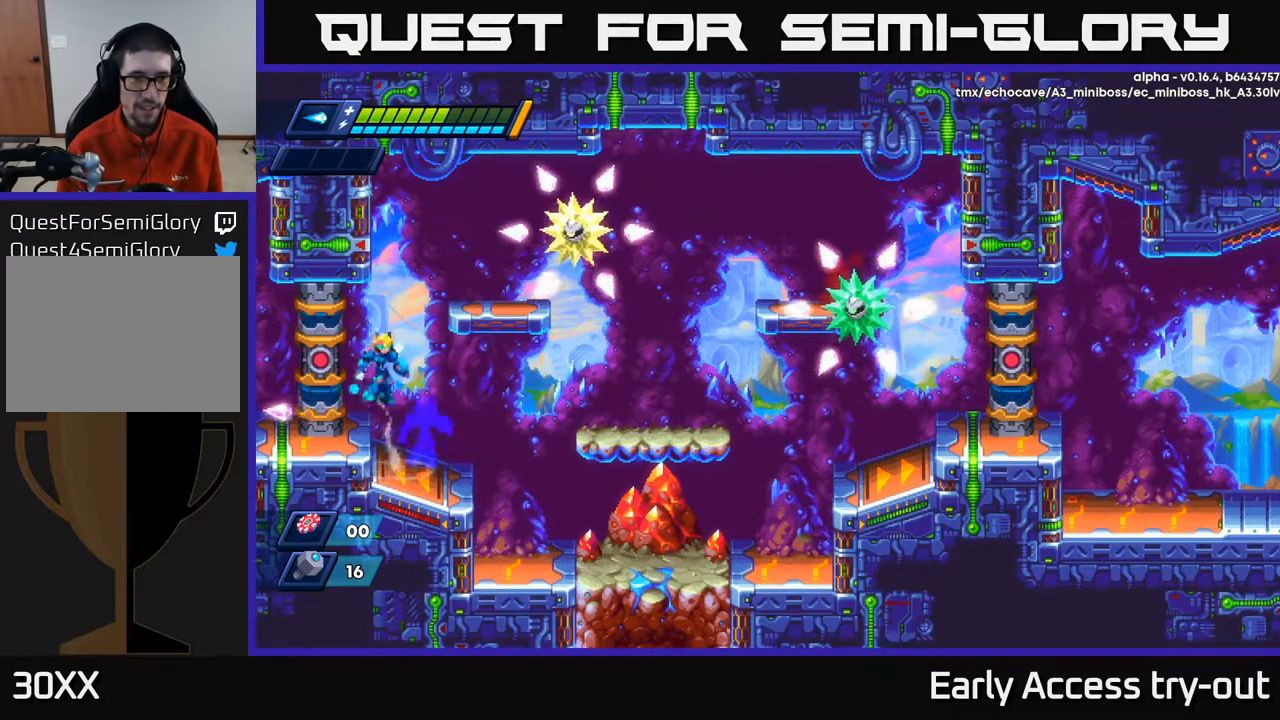
{"buttons": [], "left_stick": "center", "right_stick": "center", "events": [[17, "DPAD_LEFT", "up"], [50, "DPAD_RIGHT", "down"], [100, "X", "down"], [117, "DPAD_RIGHT", "up"], [150, "A", "up"], [184, "X", "up"], [234, "X", "down"], [284, "X", "up"], [350, "X", "down"], [400, "X", "up"]]}
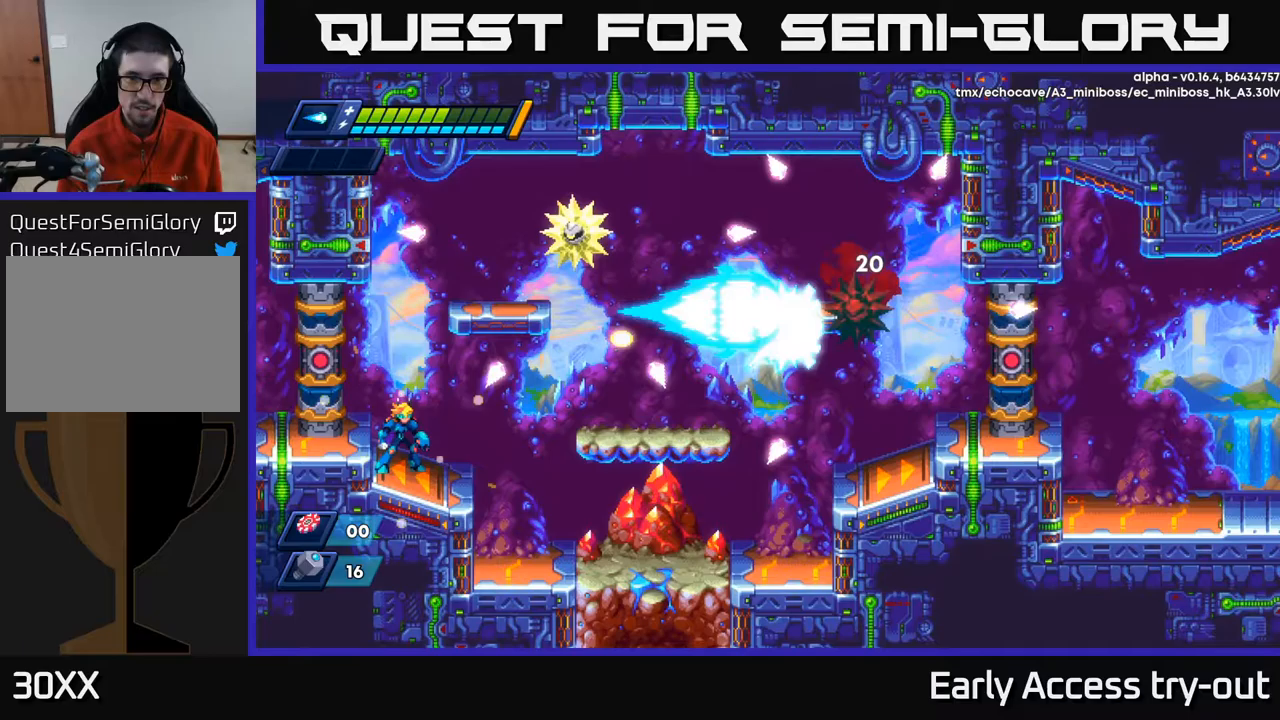
{"buttons": ["A", "X", "DPAD_RIGHT"], "left_stick": "center", "right_stick": "center", "events": [[300, "A", "down"], [417, "DPAD_RIGHT", "down"], [467, "X", "down"]]}
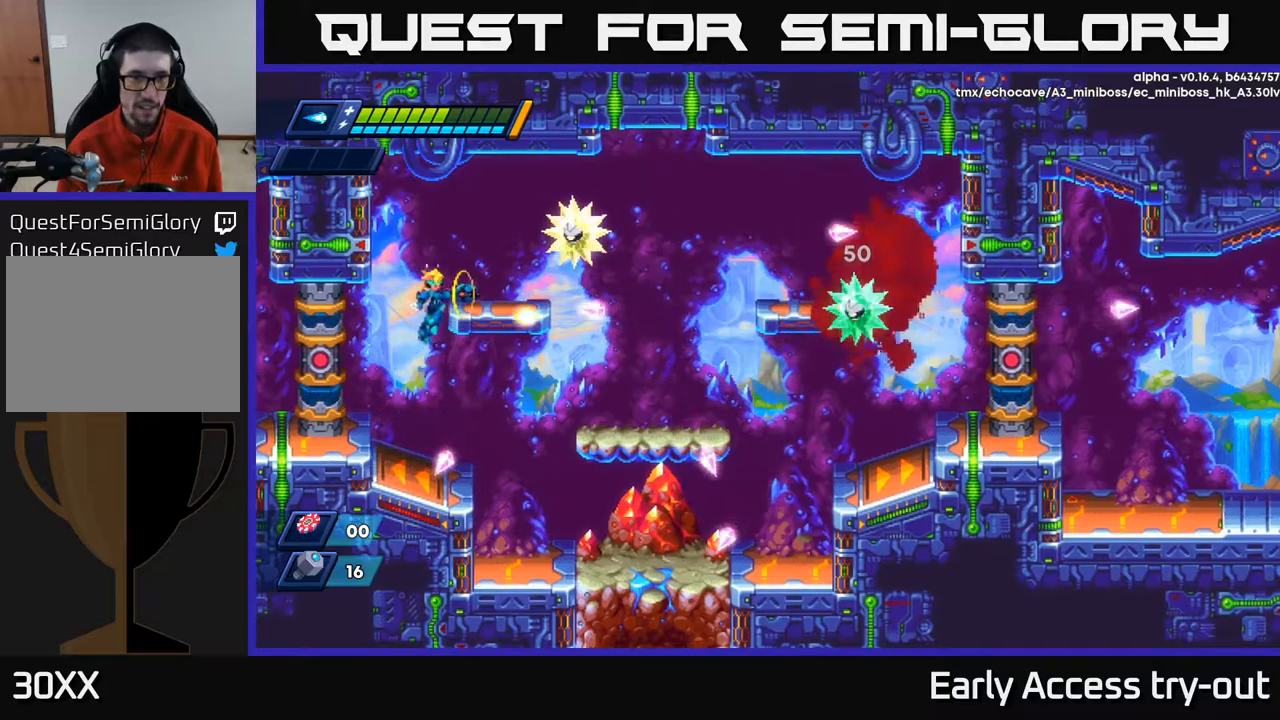
{"buttons": [], "left_stick": "center", "right_stick": "center", "events": [[17, "A", "up"], [33, "DPAD_RIGHT", "up"], [50, "X", "up"], [117, "X", "down"], [167, "X", "up"], [233, "X", "down"], [300, "X", "up"], [333, "DPAD_RIGHT", "down"], [417, "DPAD_RIGHT", "up"]]}
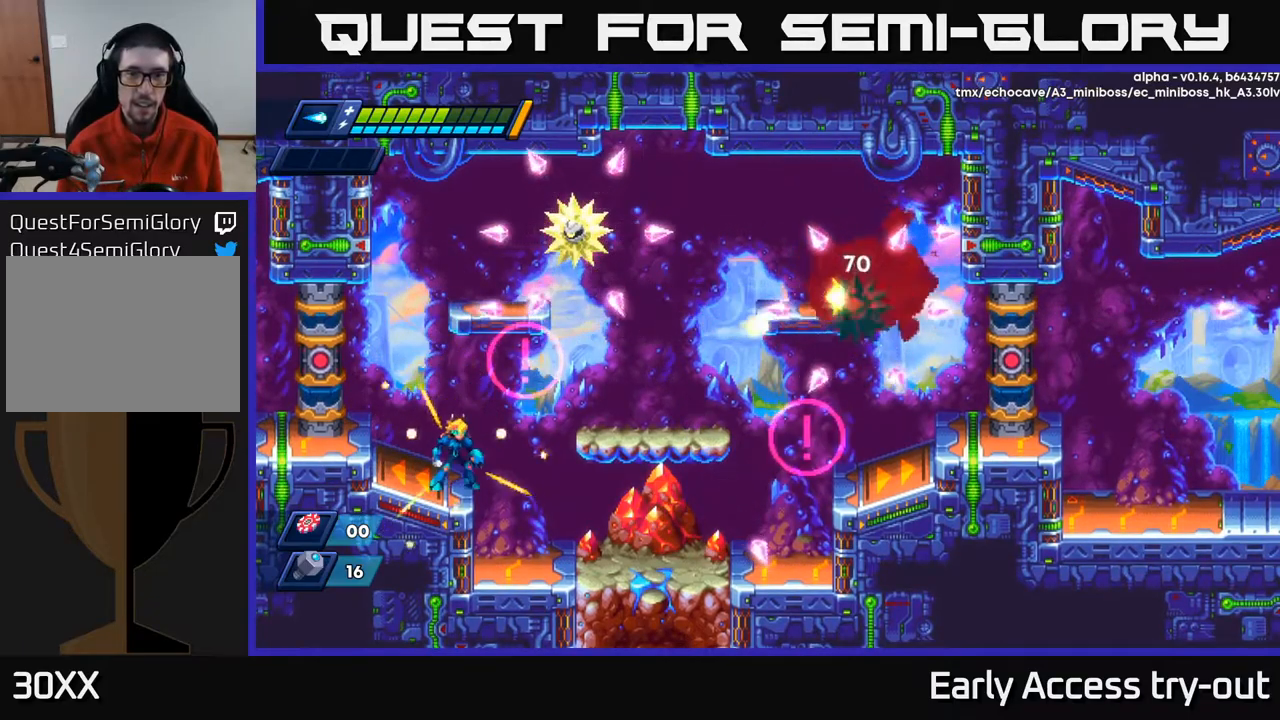
{"buttons": [], "left_stick": "center", "right_stick": "center", "events": [[267, "DPAD_LEFT", "down"], [433, "DPAD_LEFT", "up"]]}
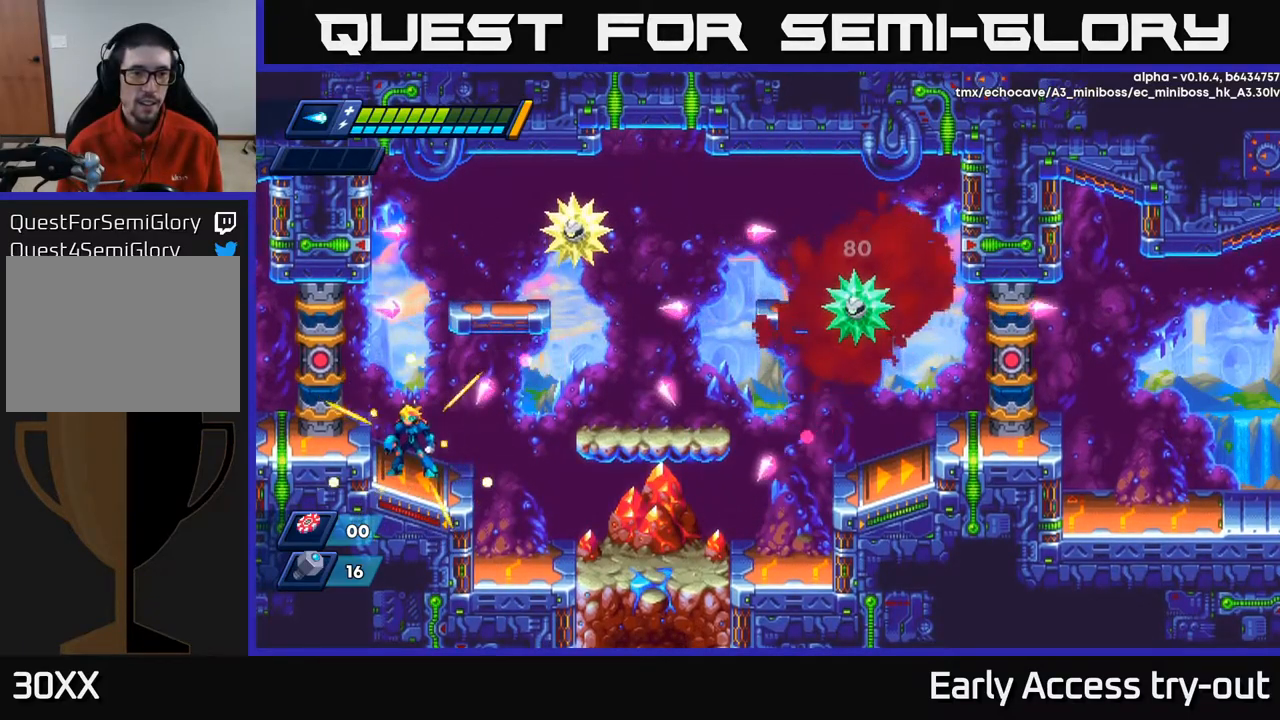
{"buttons": [], "left_stick": "center", "right_stick": "center", "events": [[100, "DPAD_LEFT", "down"], [267, "DPAD_LEFT", "up"], [383, "DPAD_RIGHT", "down"], [417, "DPAD_RIGHT", "up"]]}
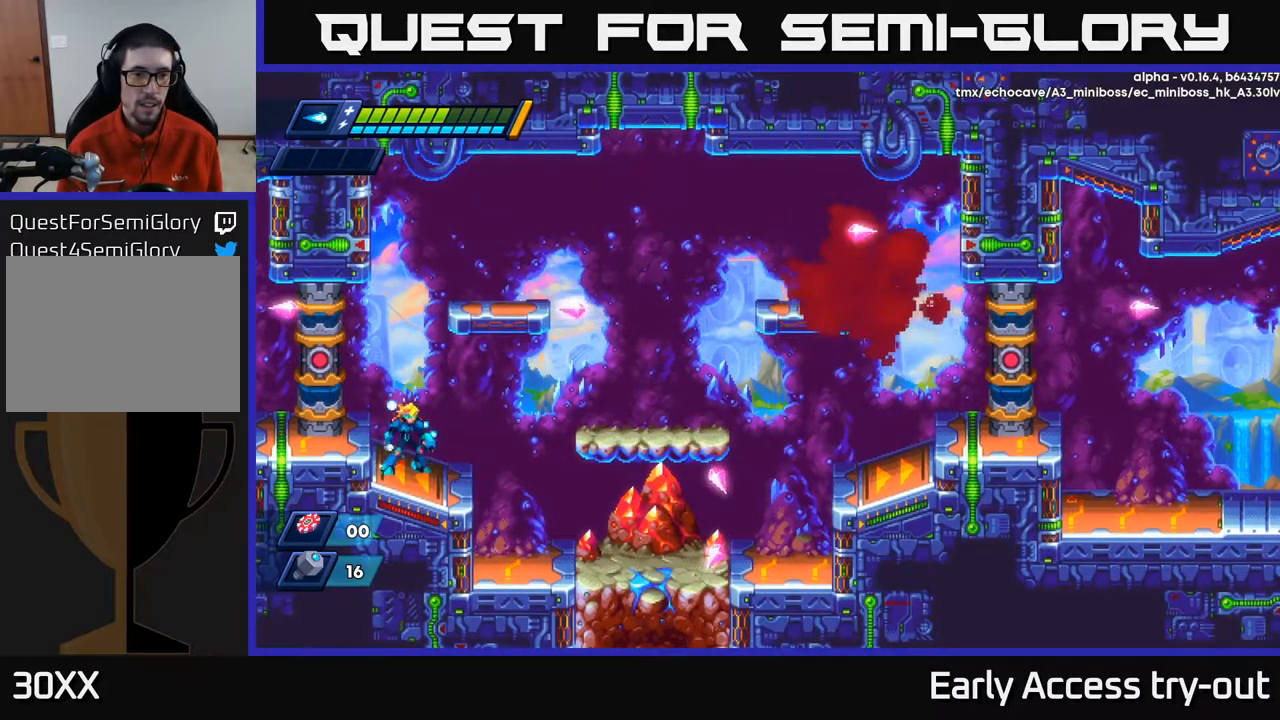
{"buttons": [], "left_stick": "center", "right_stick": "center", "events": [[50, "A", "down"], [183, "A", "up"], [300, "X", "down"], [350, "X", "up"], [417, "X", "down"], [500, "X", "up"]]}
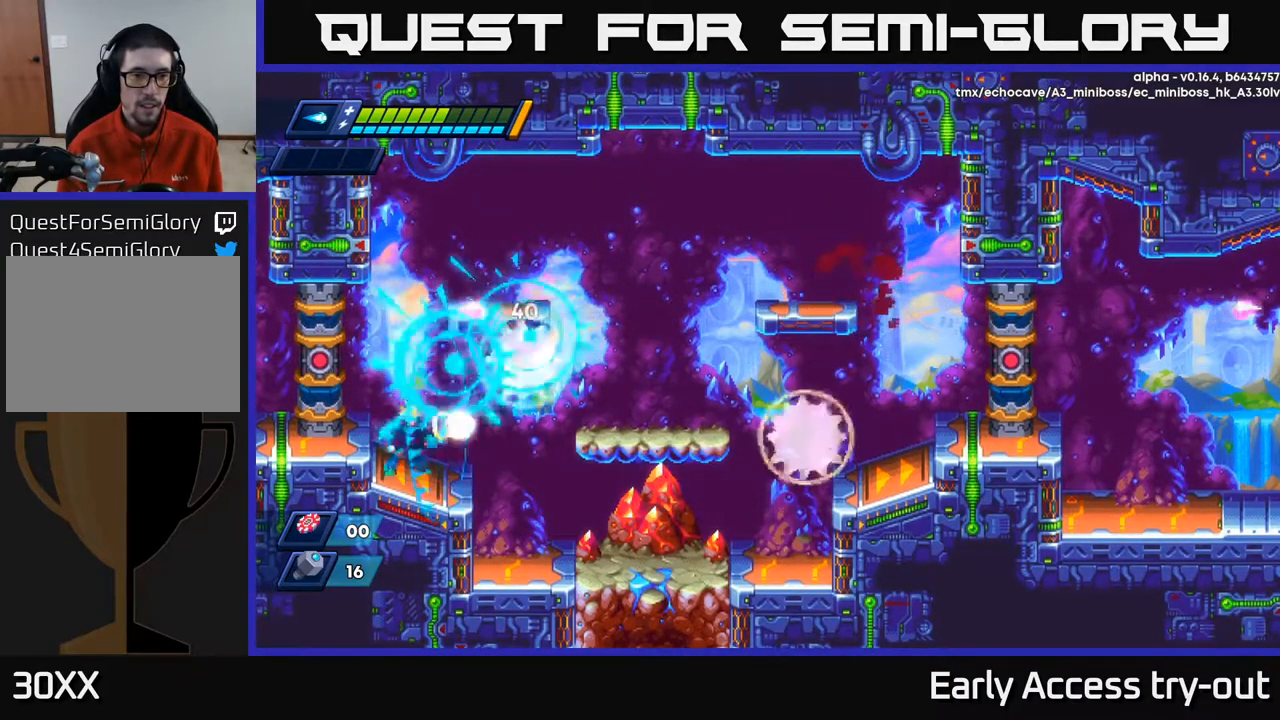
{"buttons": ["X", "DPAD_RIGHT"], "left_stick": "center", "right_stick": "center", "events": [[33, "X", "down"], [83, "DPAD_RIGHT", "down"], [117, "X", "up"], [217, "DPAD_RIGHT", "up"], [217, "X", "down"], [267, "X", "up"], [317, "DPAD_RIGHT", "down"], [350, "X", "down"], [400, "X", "up"], [483, "X", "down"]]}
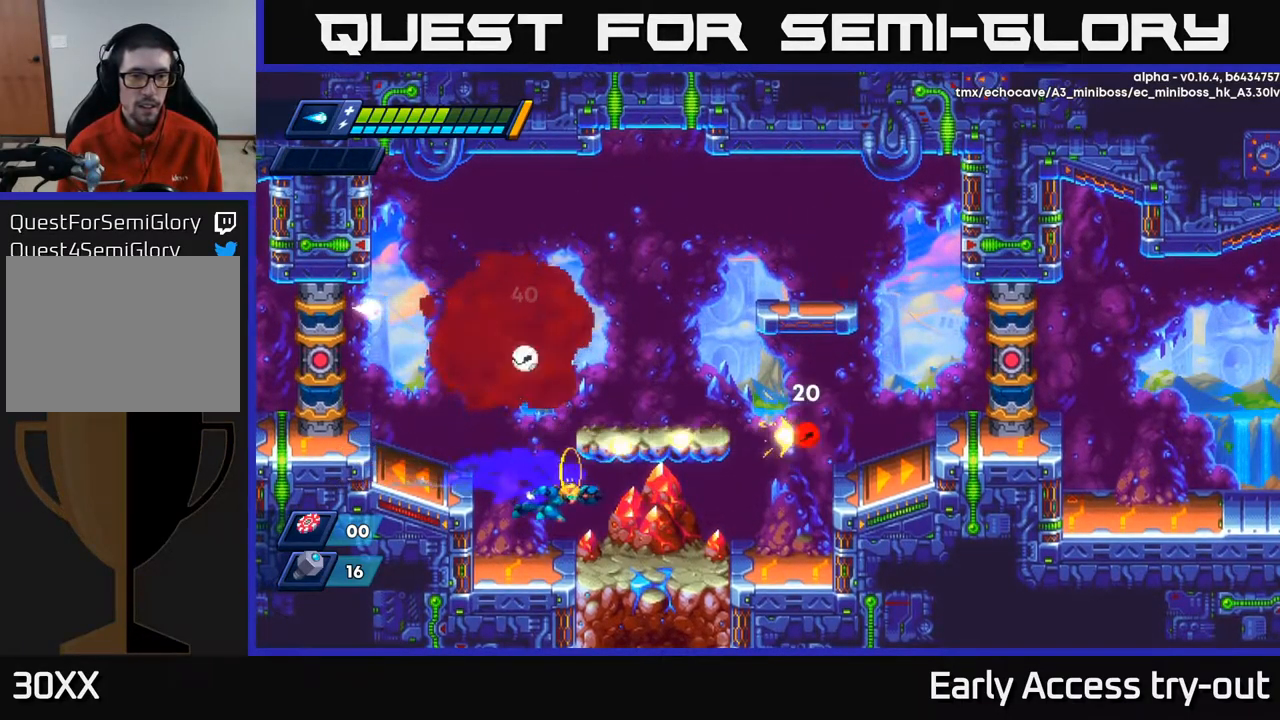
{"buttons": [], "left_stick": "center", "right_stick": "center", "events": [[33, "X", "up"], [83, "X", "down"], [167, "X", "up"], [433, "DPAD_RIGHT", "up"]]}
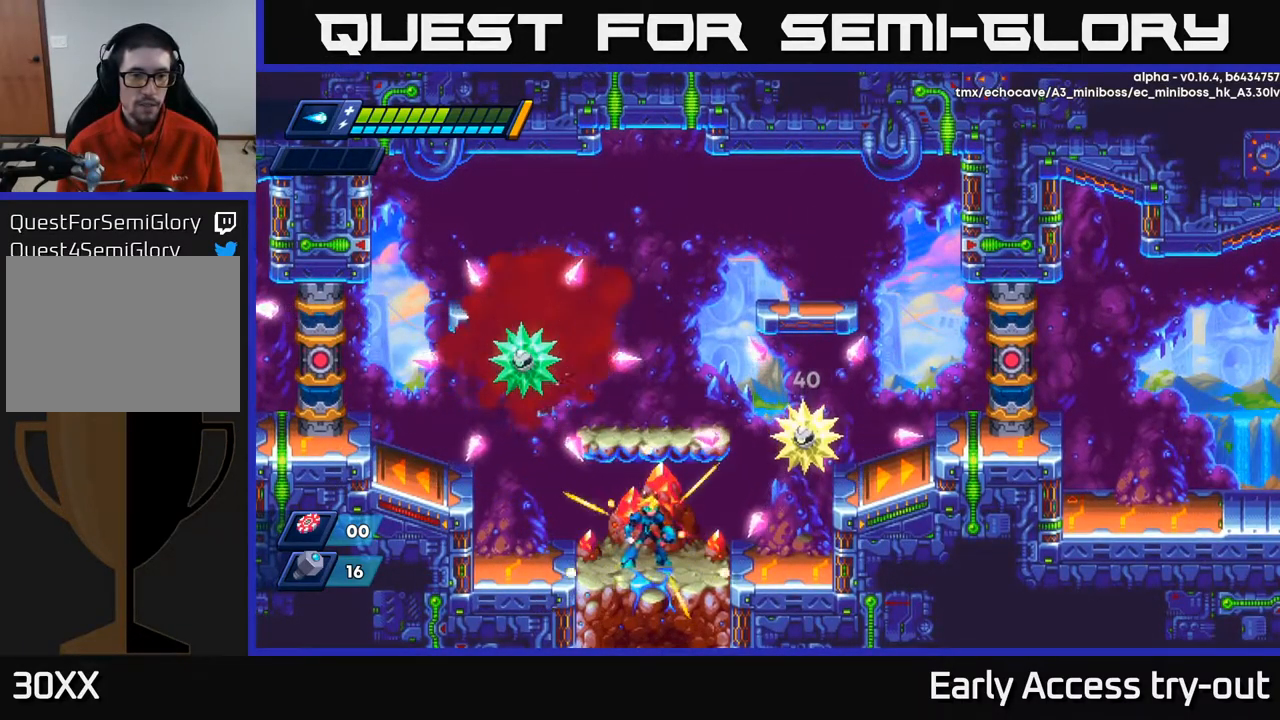
{"buttons": [], "left_stick": "center", "right_stick": "center", "events": [[50, "DPAD_LEFT", "down"], [500, "DPAD_LEFT", "up"]]}
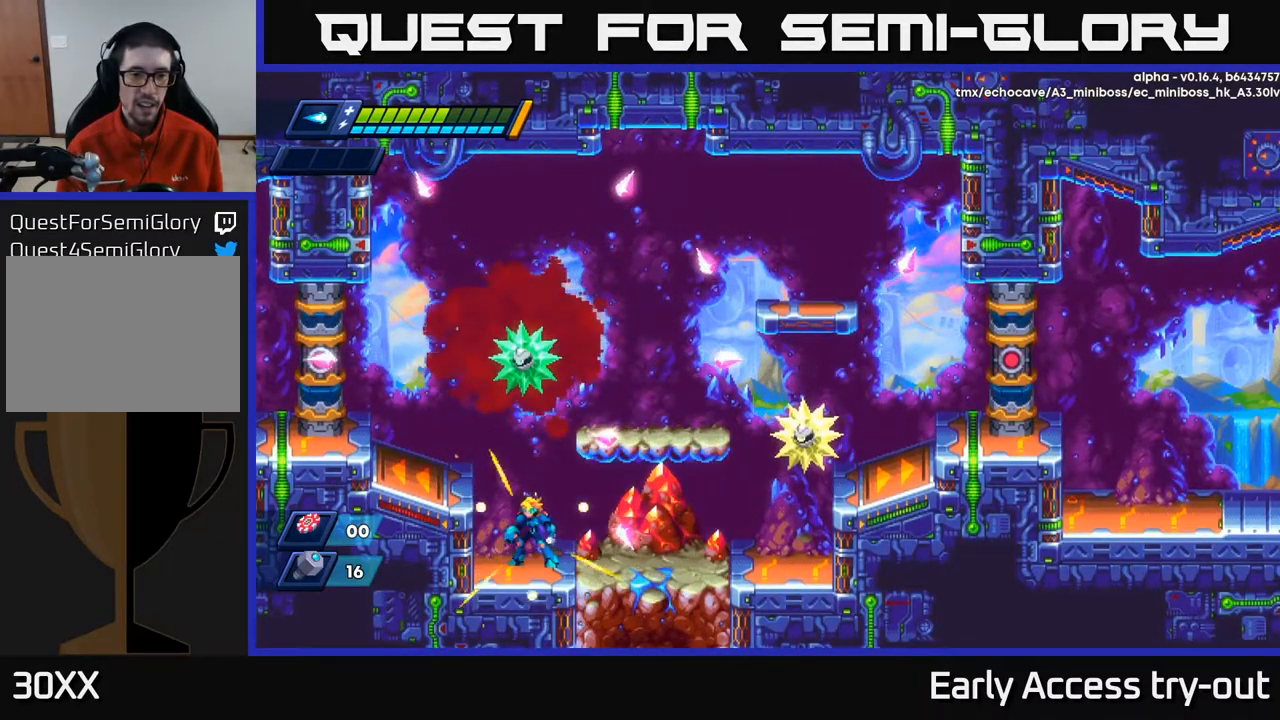
{"buttons": [], "left_stick": "center", "right_stick": "center", "events": [[117, "DPAD_RIGHT", "down"], [400, "DPAD_RIGHT", "up"]]}
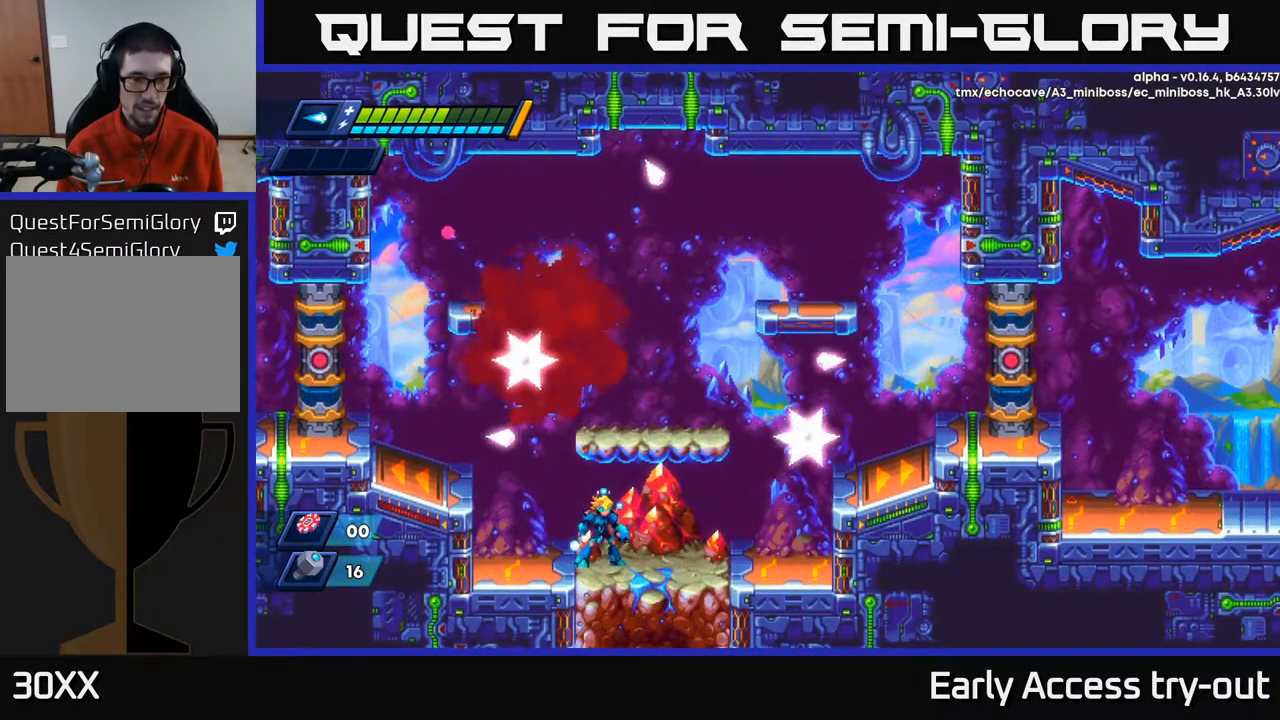
{"buttons": ["DPAD_LEFT"], "left_stick": "center", "right_stick": "center", "events": [[400, "DPAD_LEFT", "down"]]}
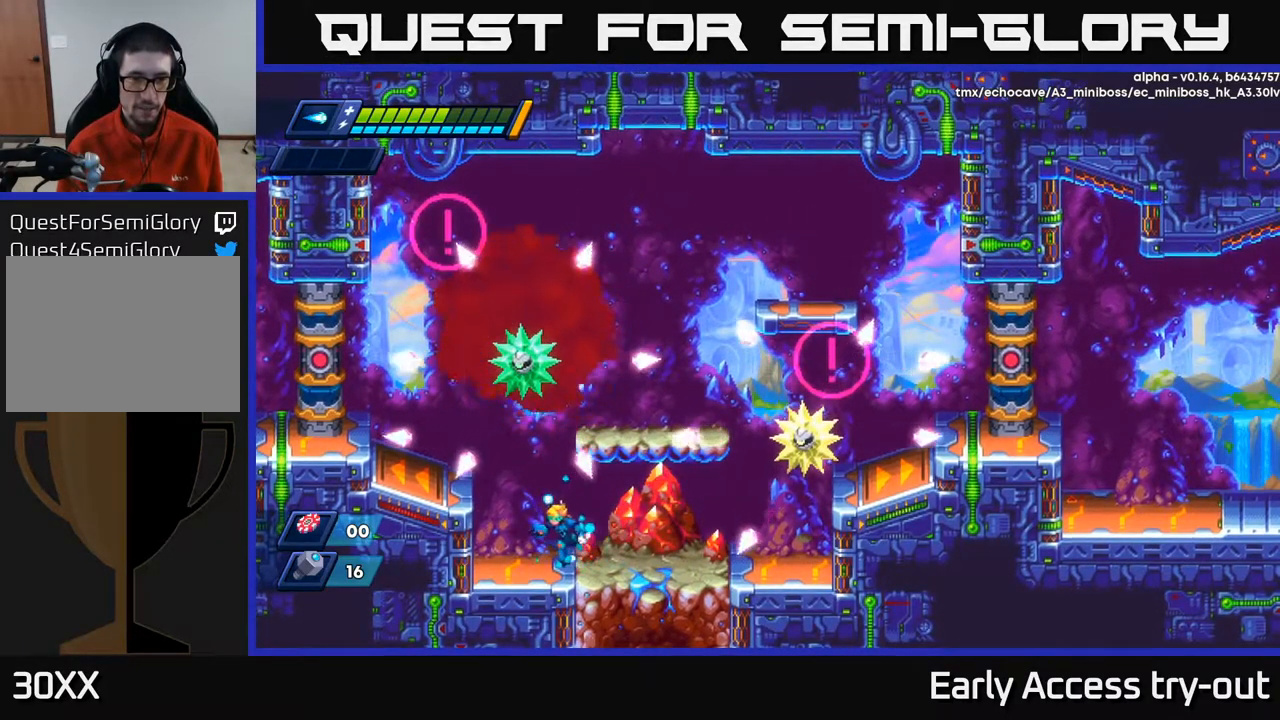
{"buttons": [], "left_stick": "center", "right_stick": "center", "events": [[100, "DPAD_LEFT", "up"]]}
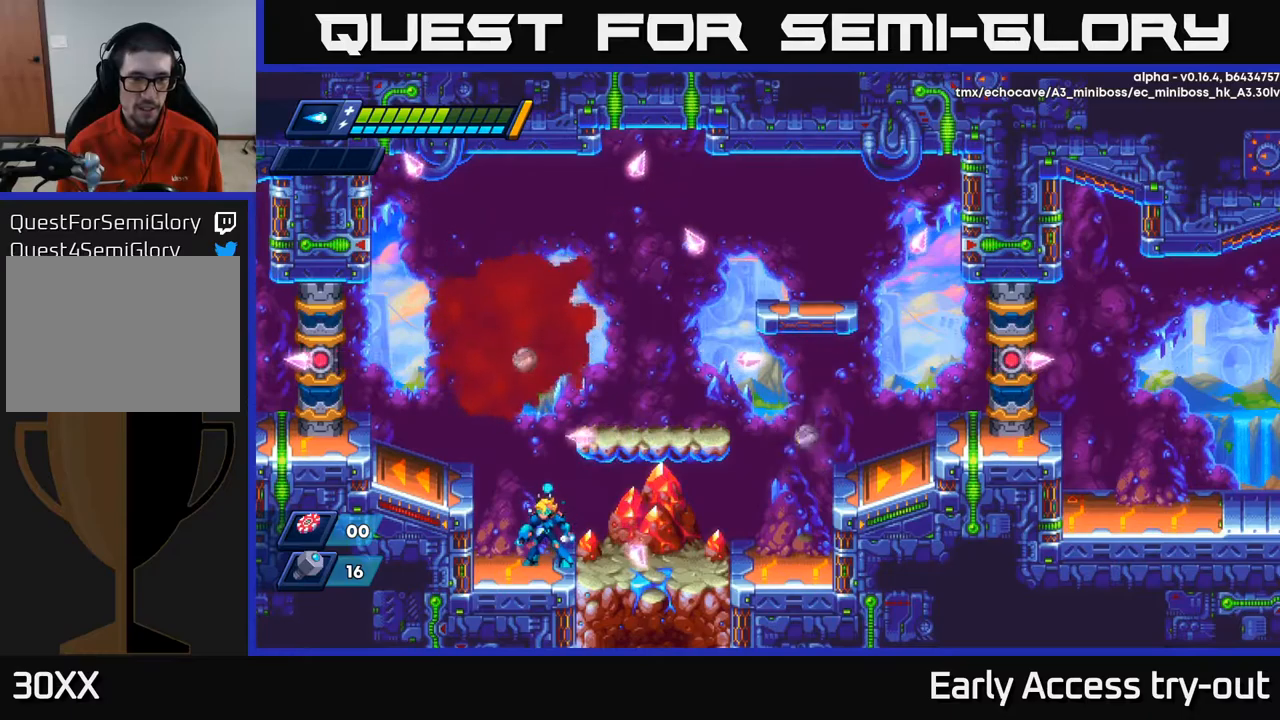
{"buttons": ["DPAD_RIGHT"], "left_stick": "center", "right_stick": "center", "events": [[200, "DPAD_RIGHT", "down"], [284, "DPAD_RIGHT", "up"], [467, "DPAD_RIGHT", "down"]]}
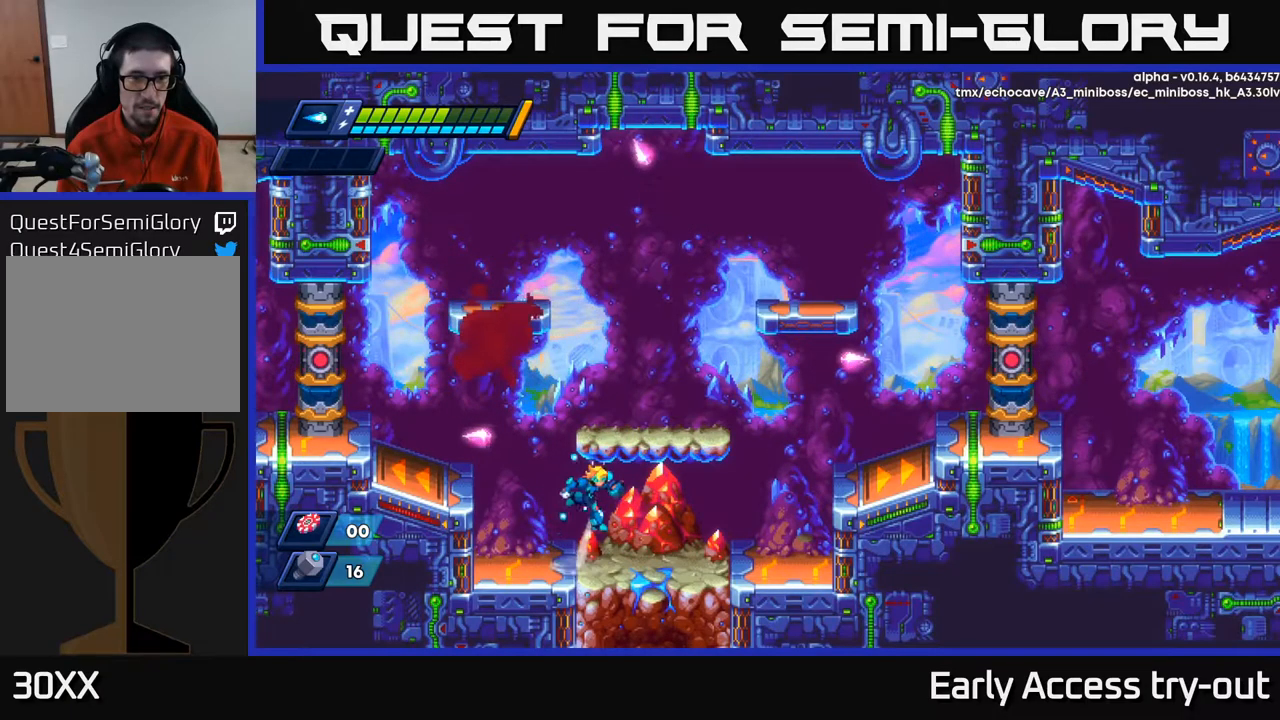
{"buttons": ["DPAD_LEFT"], "left_stick": "center", "right_stick": "center", "events": [[17, "A", "down"], [300, "A", "up"], [334, "DPAD_RIGHT", "up"], [417, "DPAD_LEFT", "down"]]}
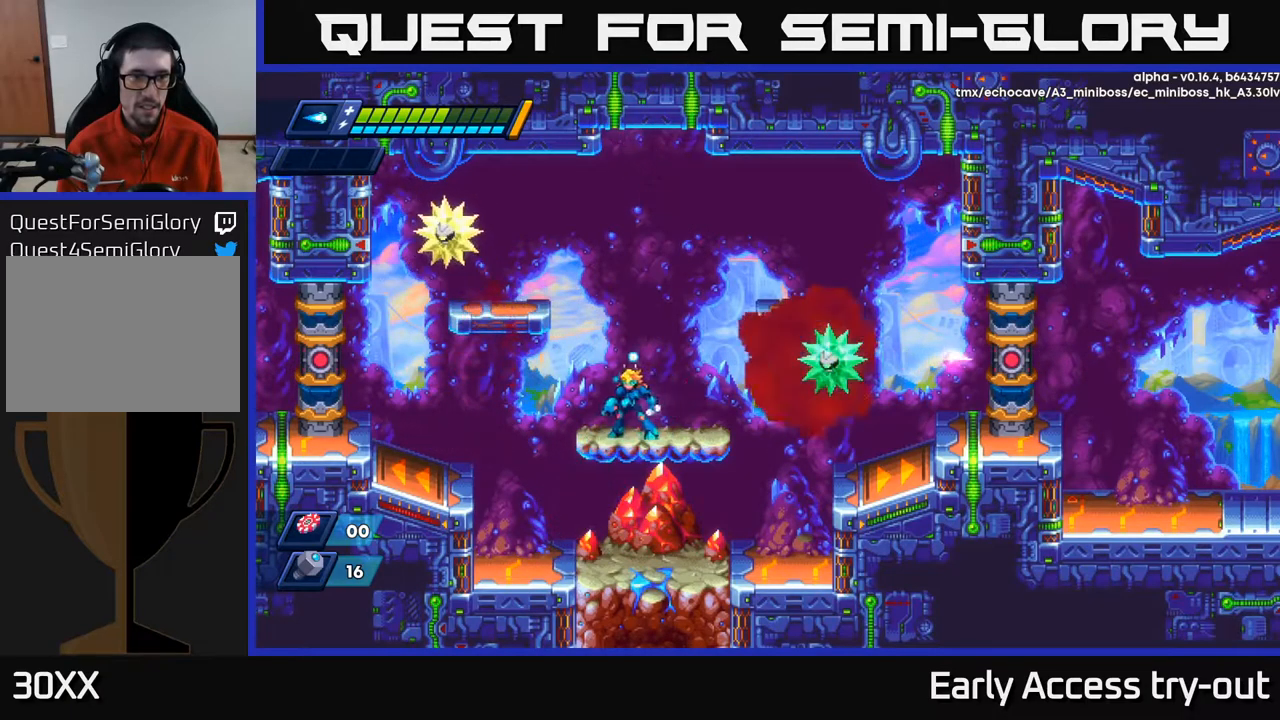
{"buttons": [], "left_stick": "center", "right_stick": "center", "events": [[34, "DPAD_LEFT", "up"], [234, "DPAD_RIGHT", "down"], [267, "X", "down"], [284, "DPAD_RIGHT", "up"], [334, "X", "up"], [384, "X", "down"], [467, "X", "up"]]}
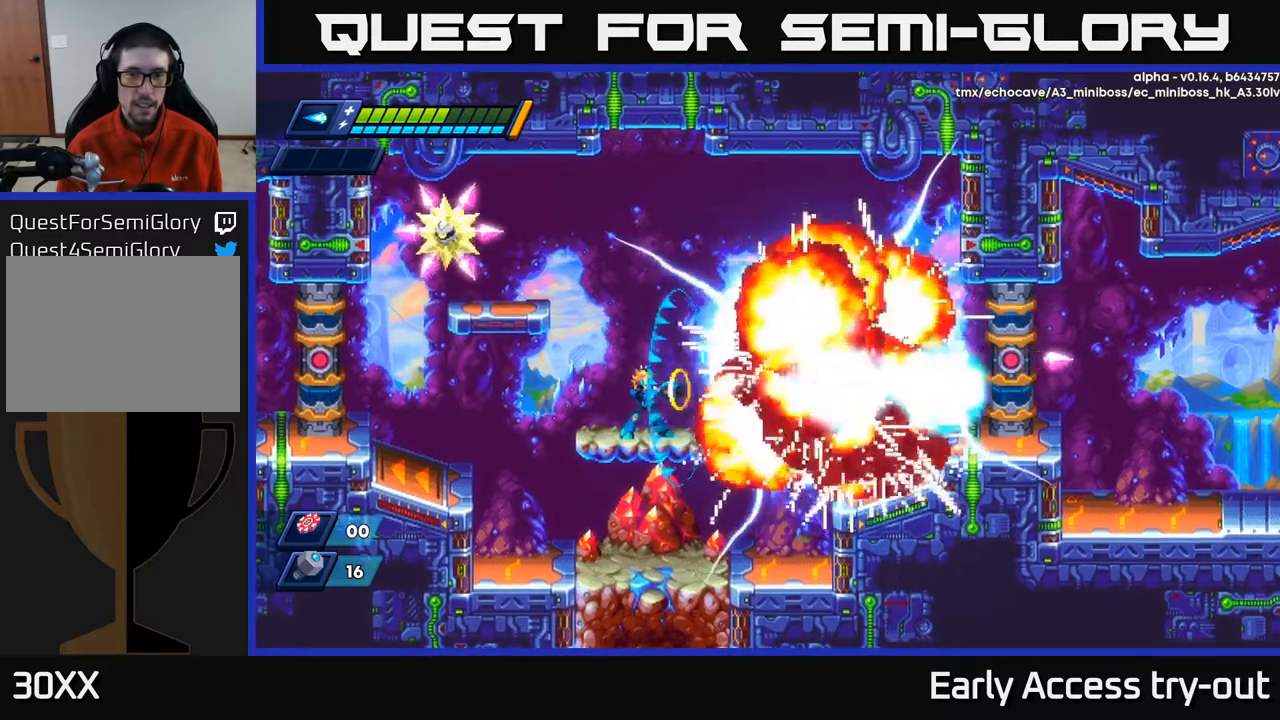
{"buttons": ["DPAD_RIGHT"], "left_stick": "center", "right_stick": "center", "events": [[34, "X", "down"], [50, "X", "up"], [117, "X", "down"], [200, "X", "up"], [234, "DPAD_LEFT", "down"], [384, "DPAD_LEFT", "up"], [484, "DPAD_RIGHT", "down"]]}